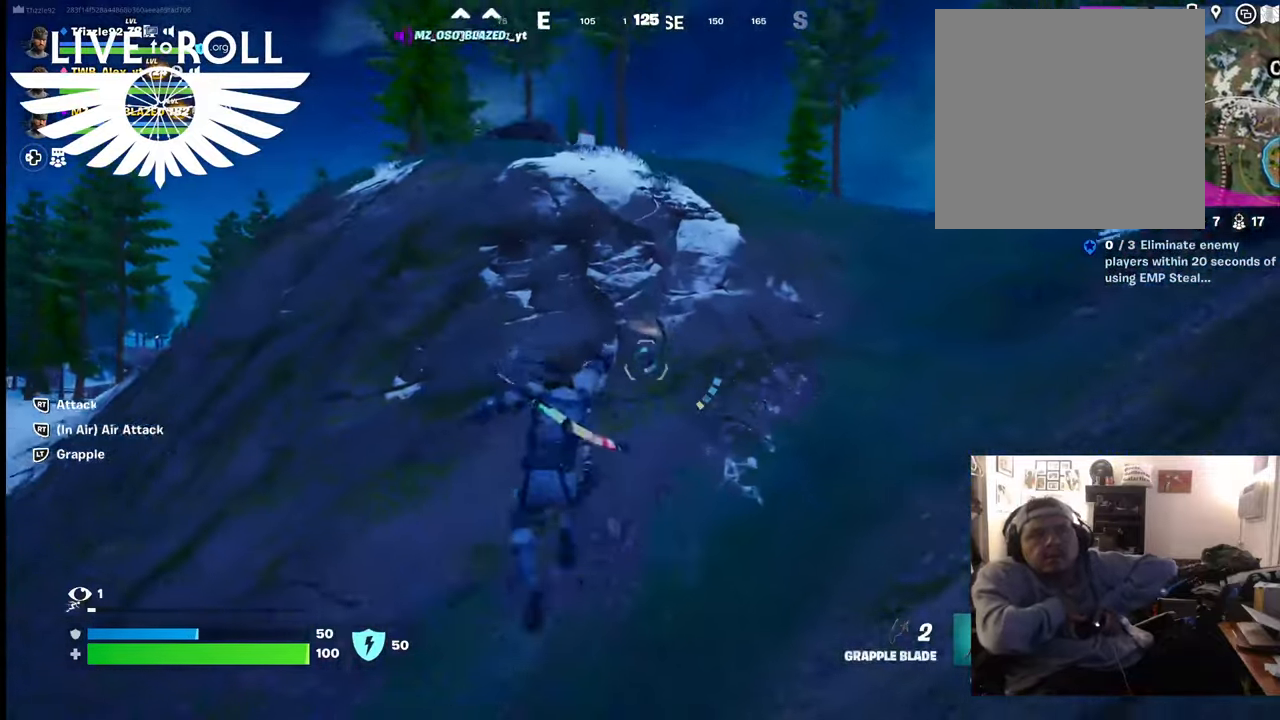
Gameplay with a controller (Xbox layout); each line is a JSON object with the inputs held at the frame after it. "events" lists button and stick changes between this image and that frame as [ms after this image, input, new state], when the widget could be followed in between.
{"buttons": [], "left_stick": "up", "right_stick": "right", "events": [[334, "right_stick", "right"]]}
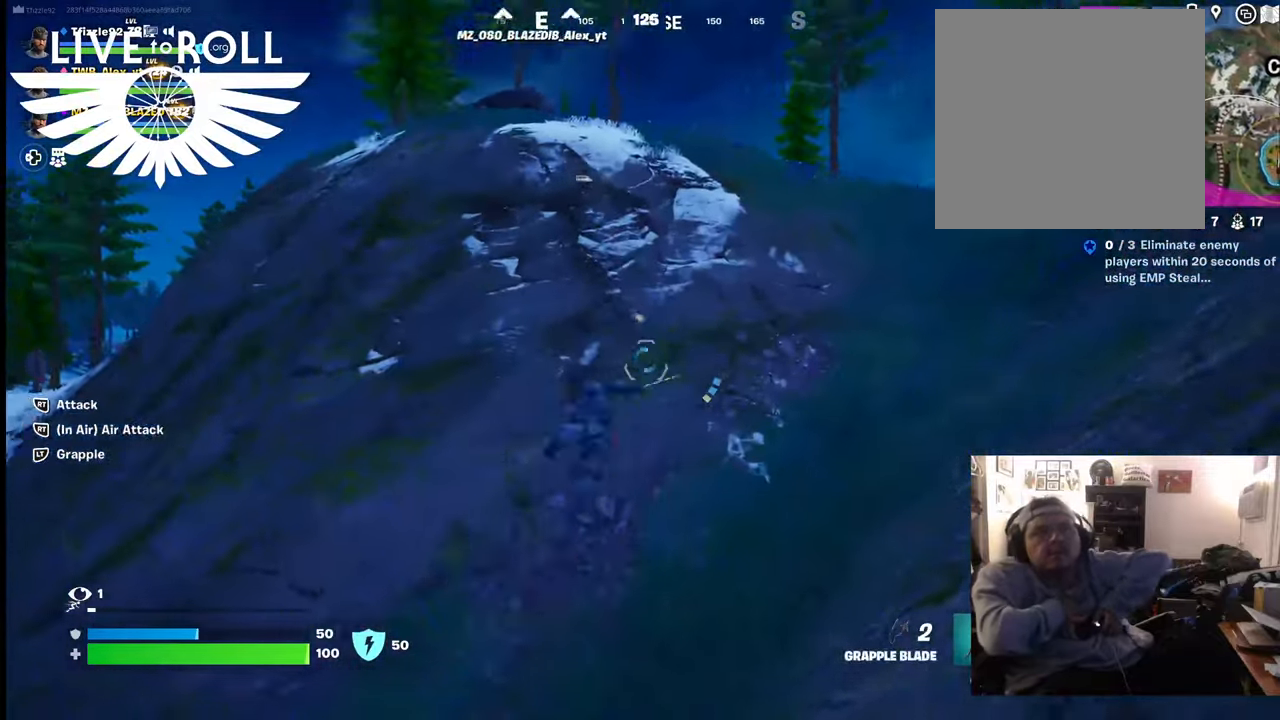
{"buttons": [], "left_stick": "up", "right_stick": "center", "events": [[467, "right_stick", "center"]]}
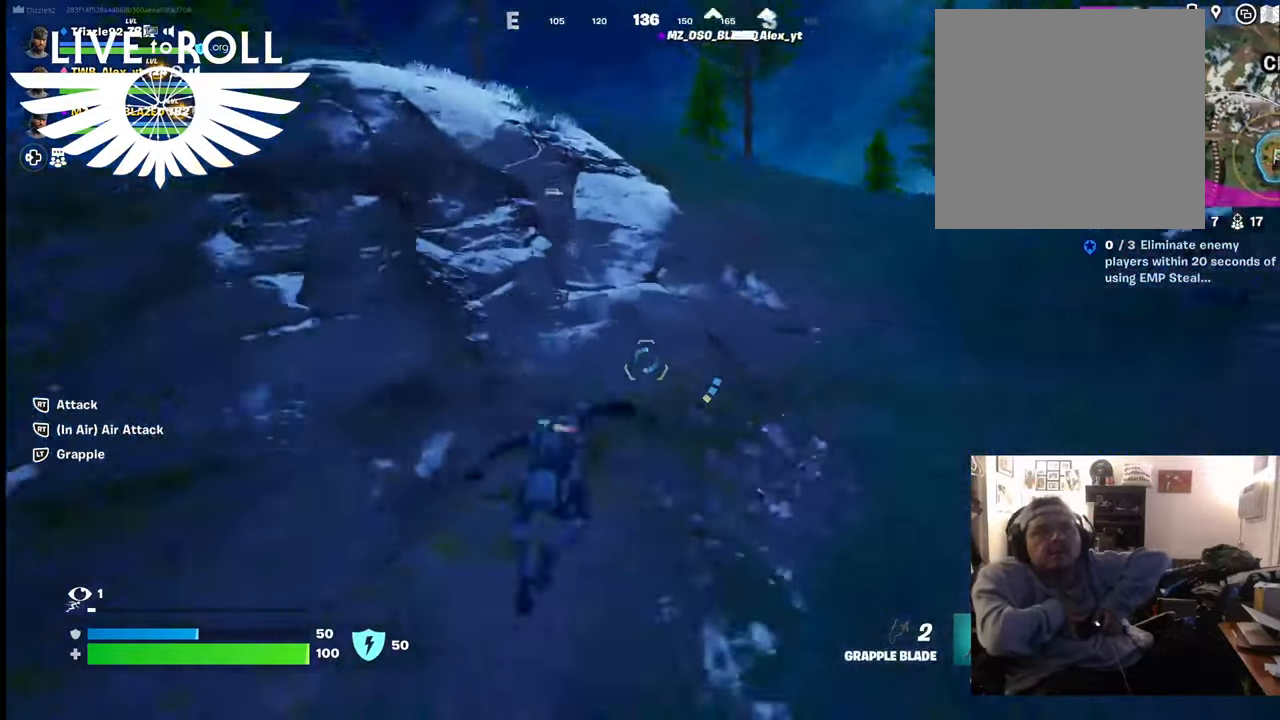
{"buttons": [], "left_stick": "up", "right_stick": "right", "events": [[167, "right_stick", "right"]]}
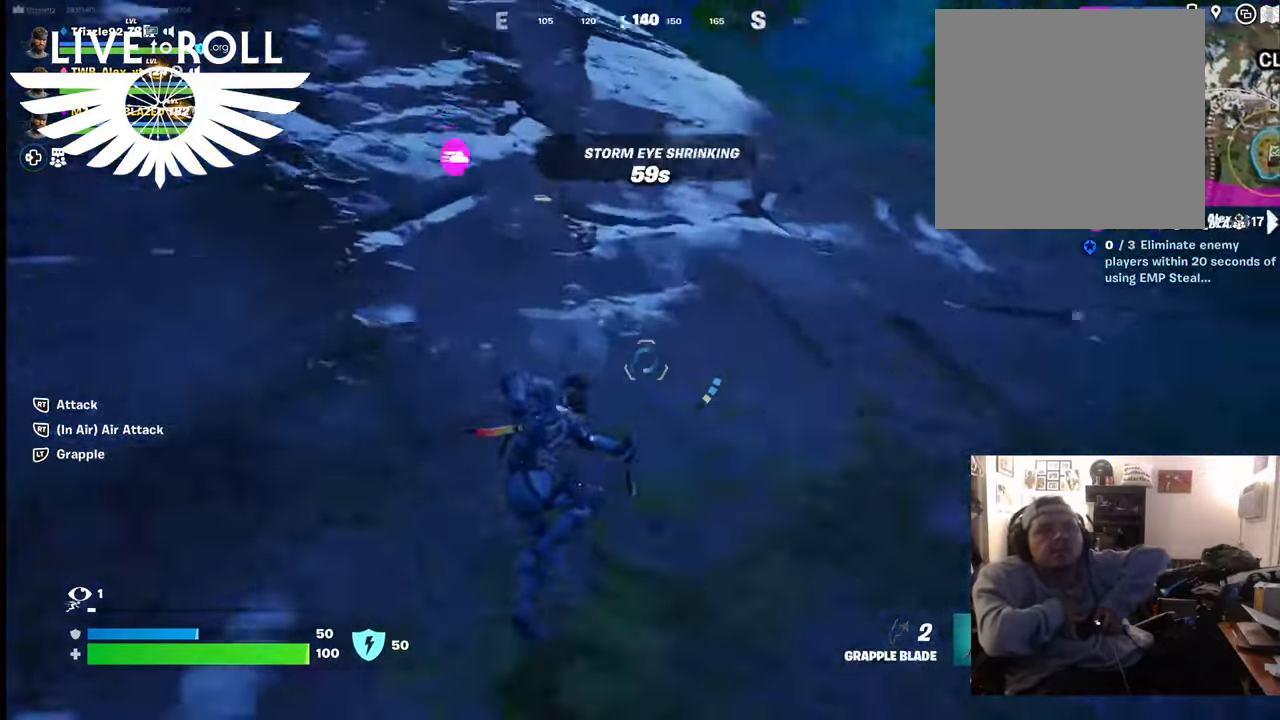
{"buttons": [], "left_stick": "up", "right_stick": "up-right", "events": [[367, "right_stick", "up-right"]]}
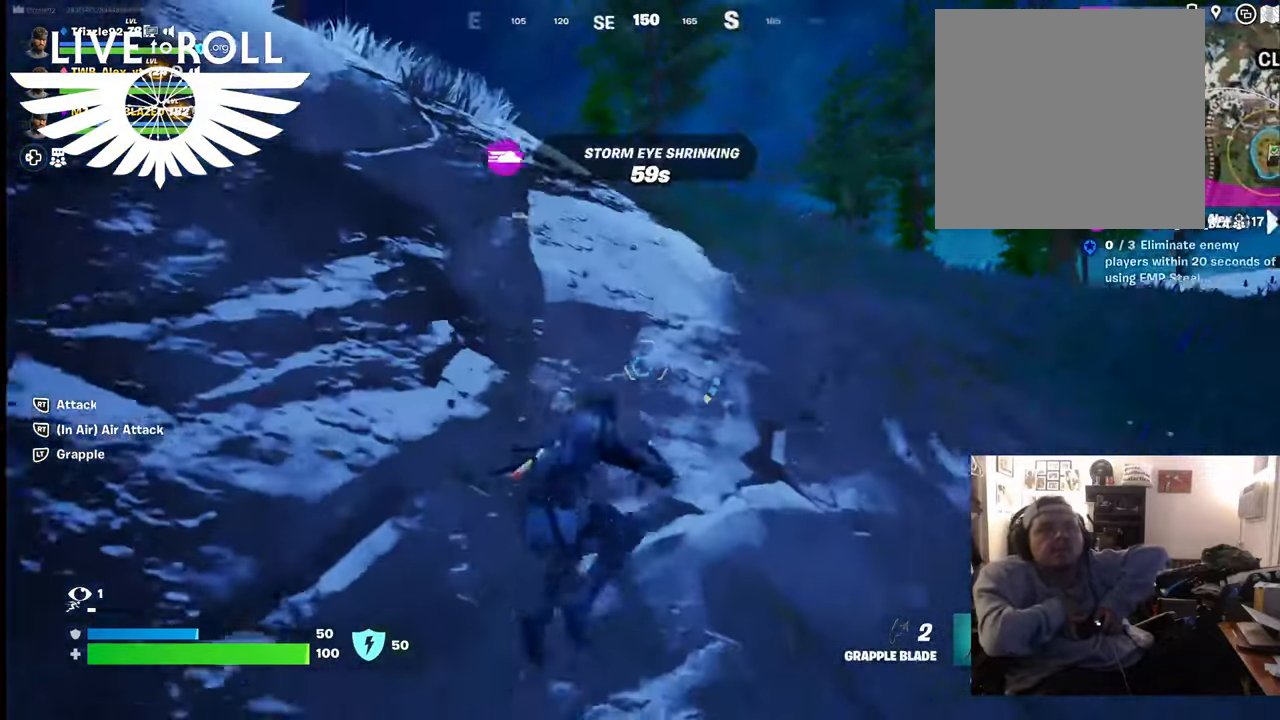
{"buttons": [], "left_stick": "up", "right_stick": "right", "events": [[134, "right_stick", "center"], [300, "right_stick", "up-right"], [400, "right_stick", "right"]]}
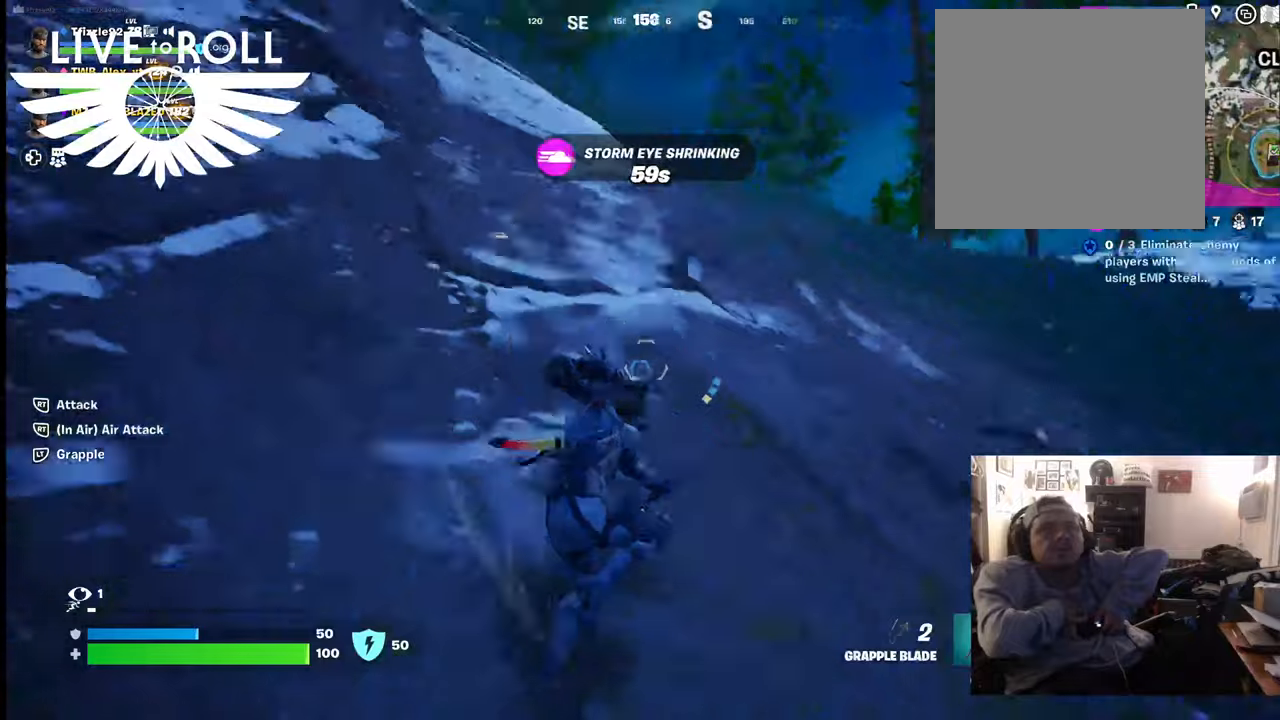
{"buttons": [], "left_stick": "up", "right_stick": "right", "events": []}
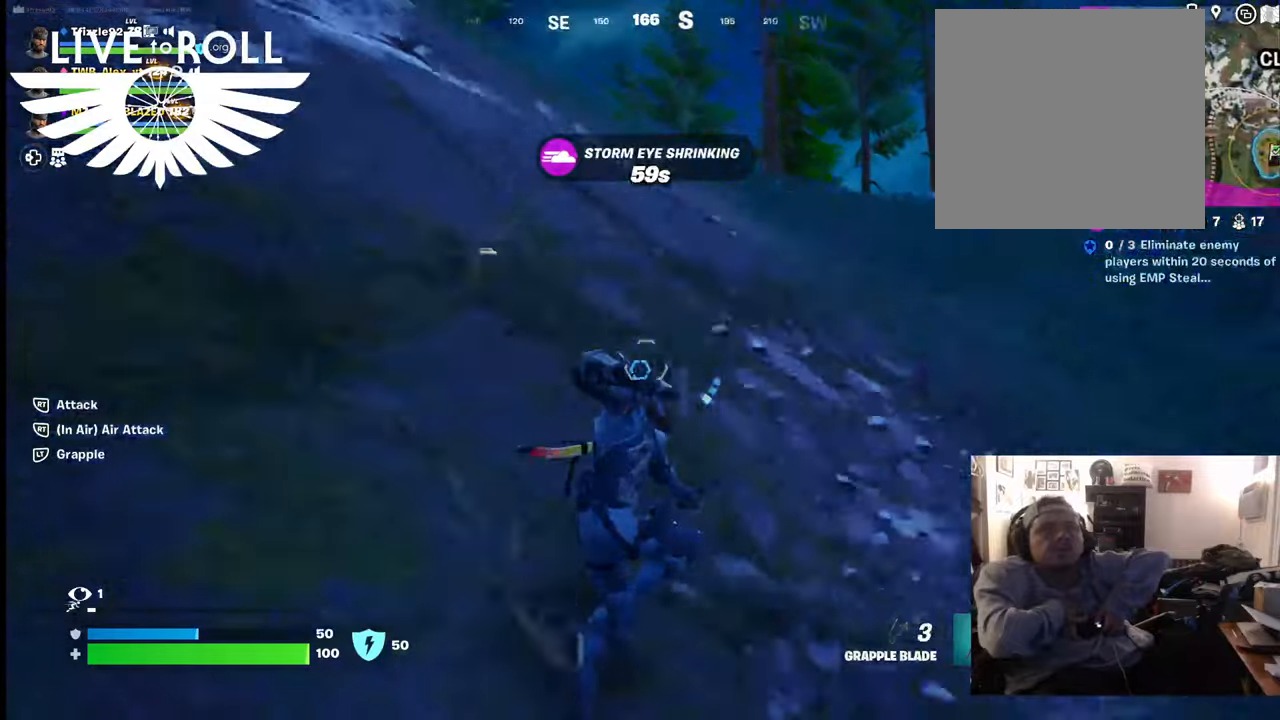
{"buttons": [], "left_stick": "up", "right_stick": "center", "events": [[100, "right_stick", "center"]]}
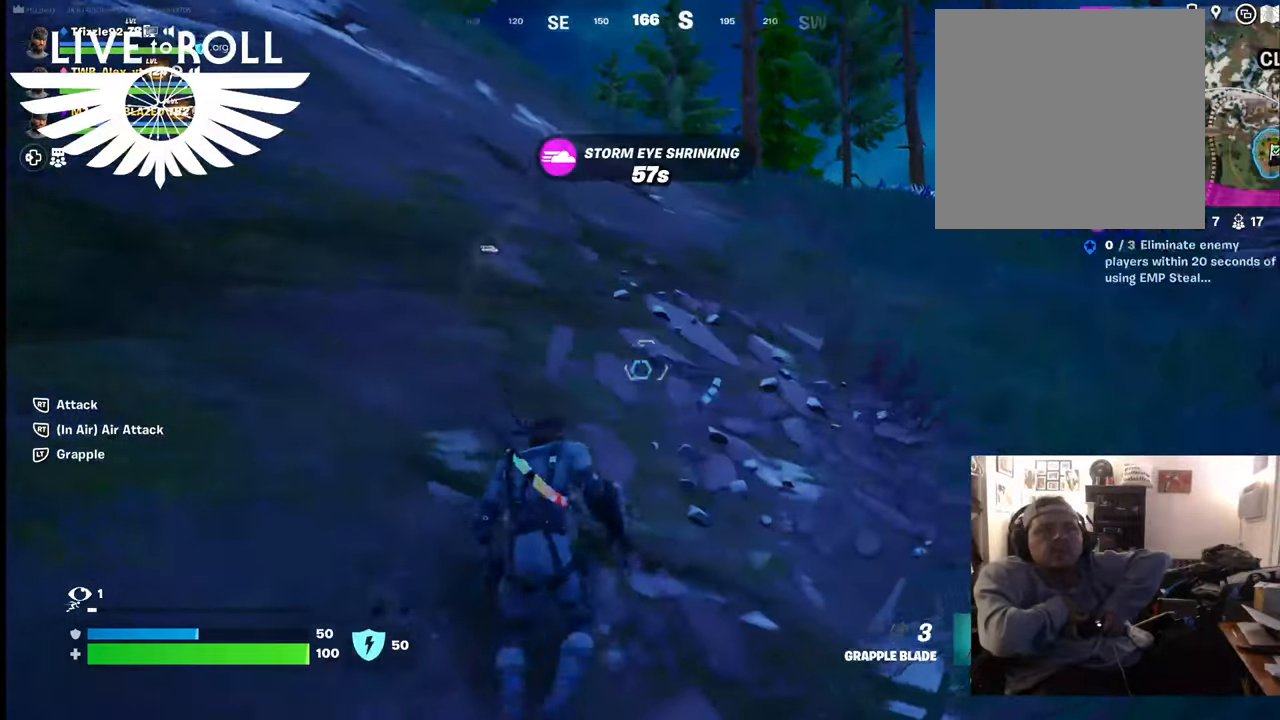
{"buttons": [], "left_stick": "up", "right_stick": "up-right", "events": [[134, "L3", "down"], [334, "right_stick", "up-right"], [467, "L3", "up"]]}
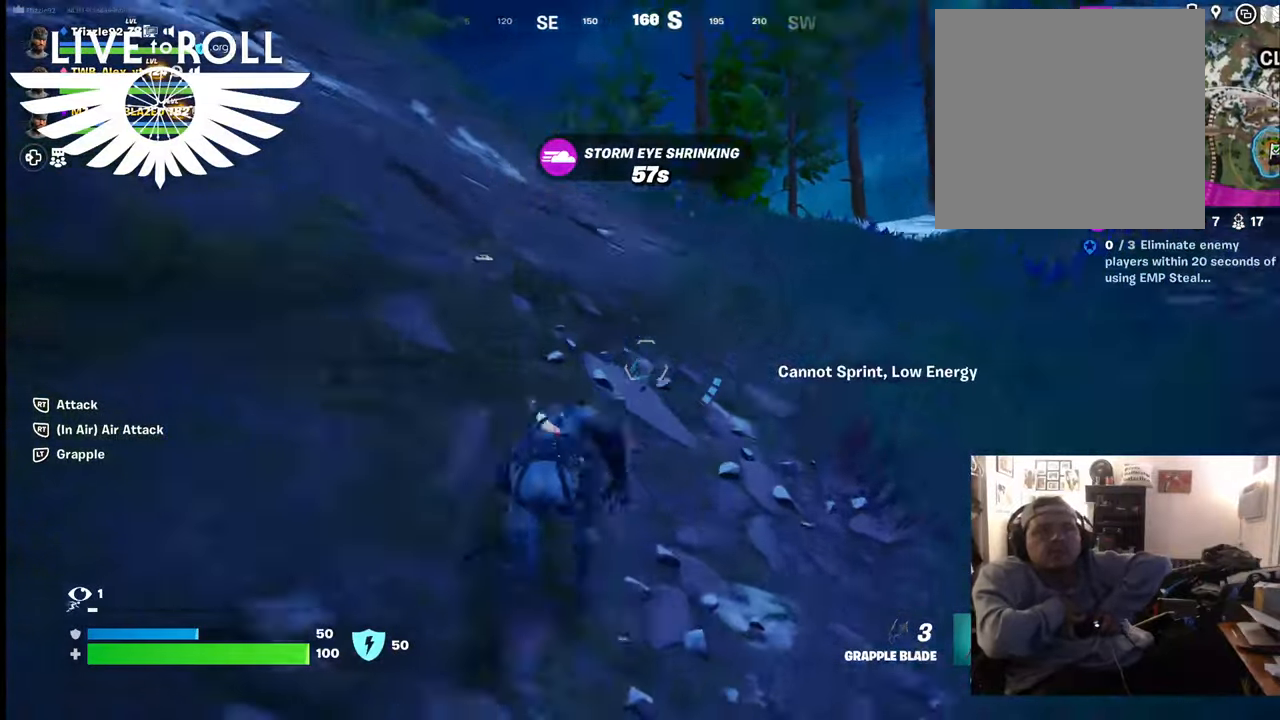
{"buttons": [], "left_stick": "up", "right_stick": "up", "events": [[367, "right_stick", "up"]]}
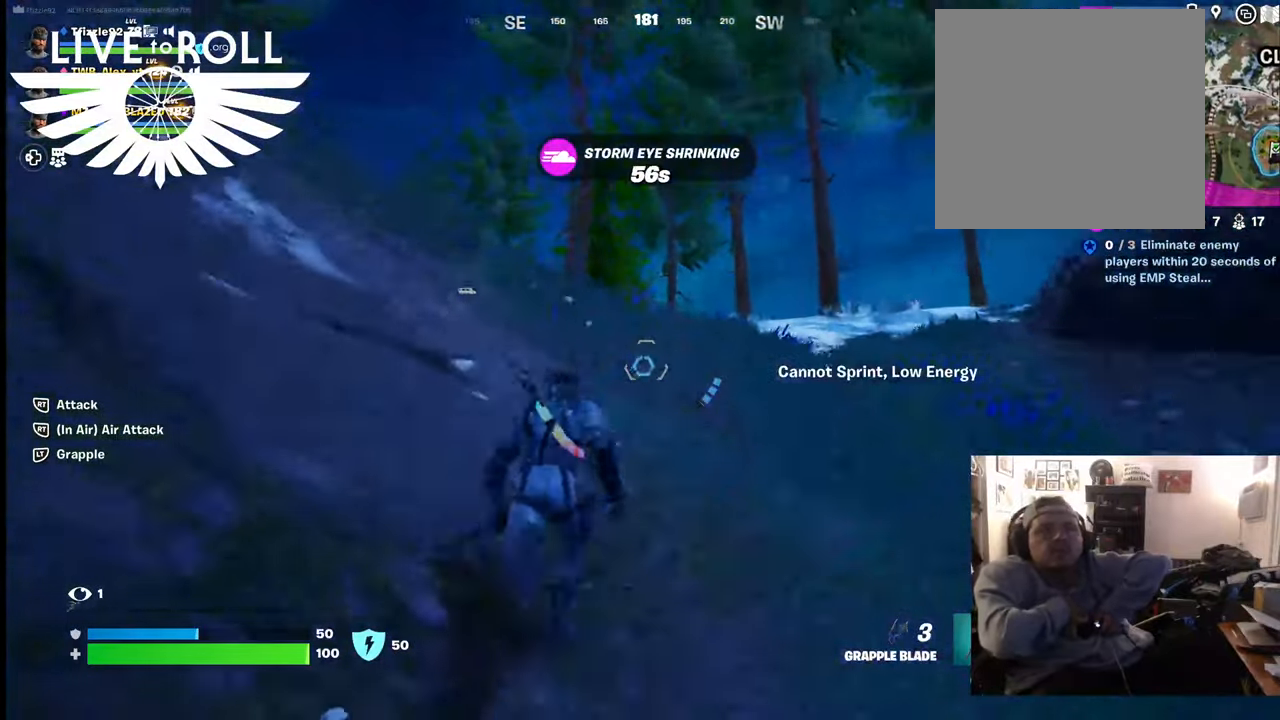
{"buttons": [], "left_stick": "up", "right_stick": "up", "events": []}
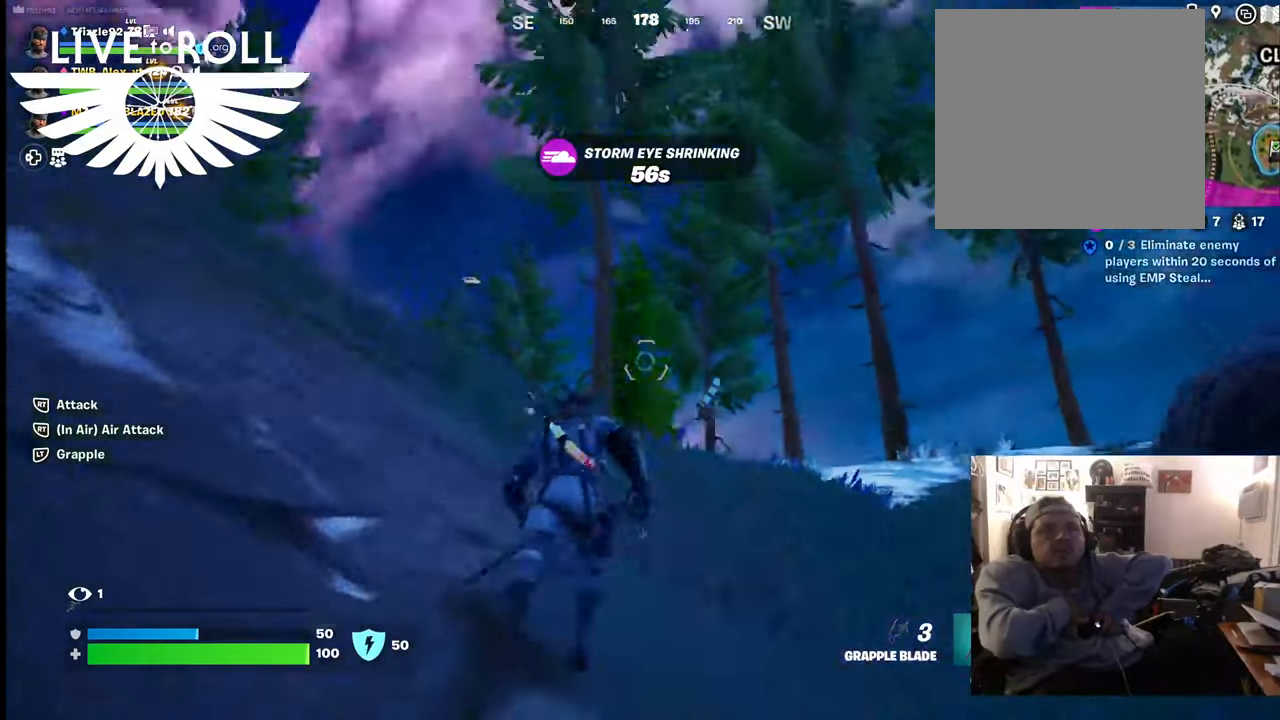
{"buttons": [], "left_stick": "up", "right_stick": "up", "events": []}
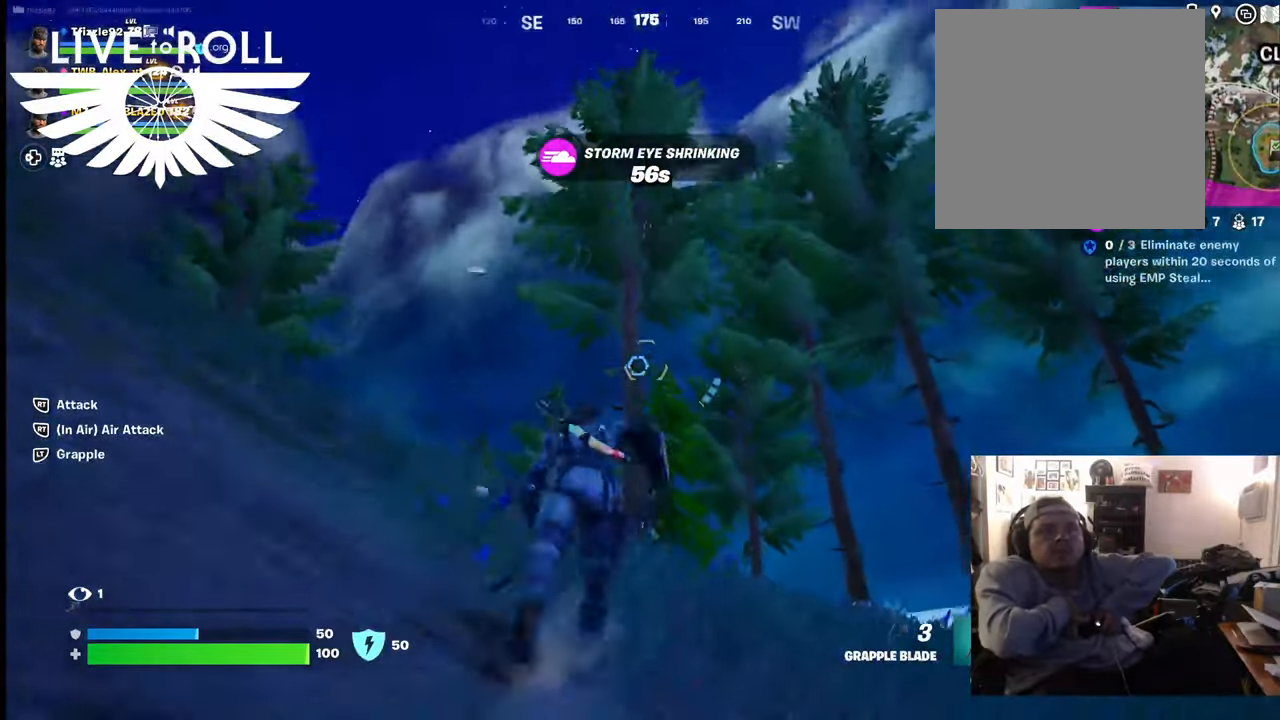
{"buttons": ["L2"], "left_stick": "up", "right_stick": "center", "events": [[67, "right_stick", "up-left"], [234, "right_stick", "center"], [367, "L2", "down"]]}
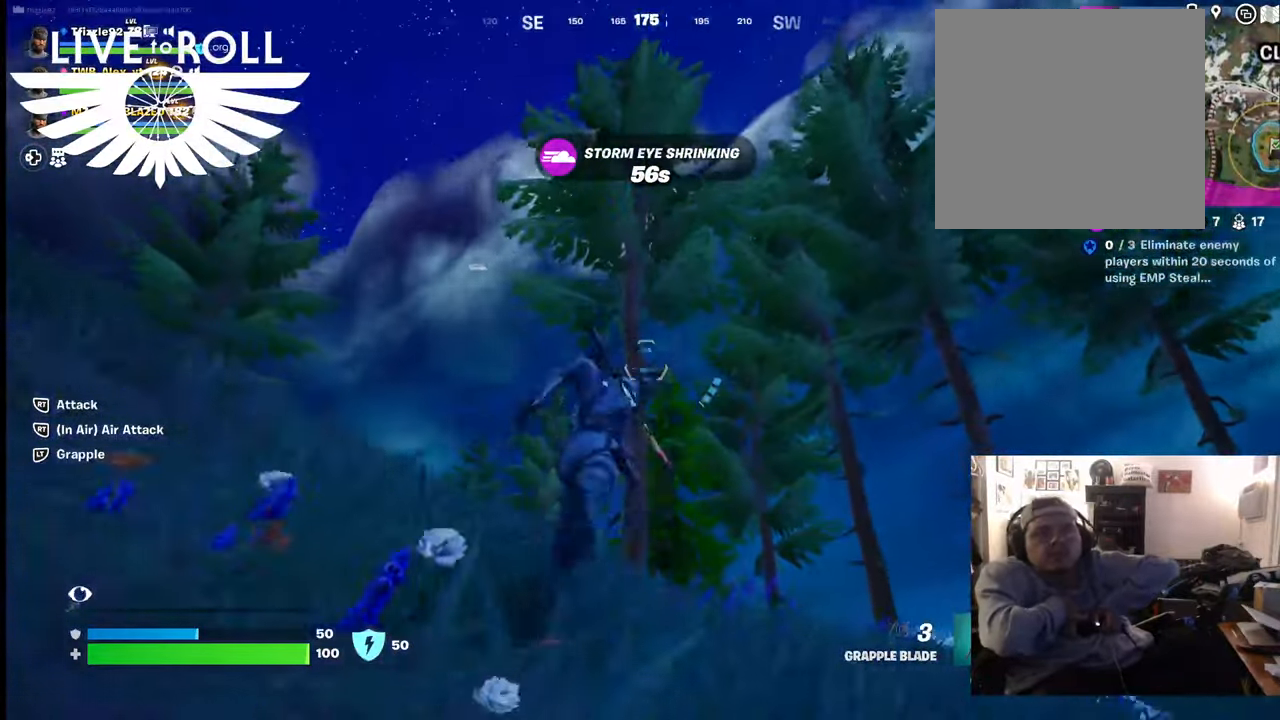
{"buttons": [], "left_stick": "up", "right_stick": "center", "events": [[134, "L2", "up"]]}
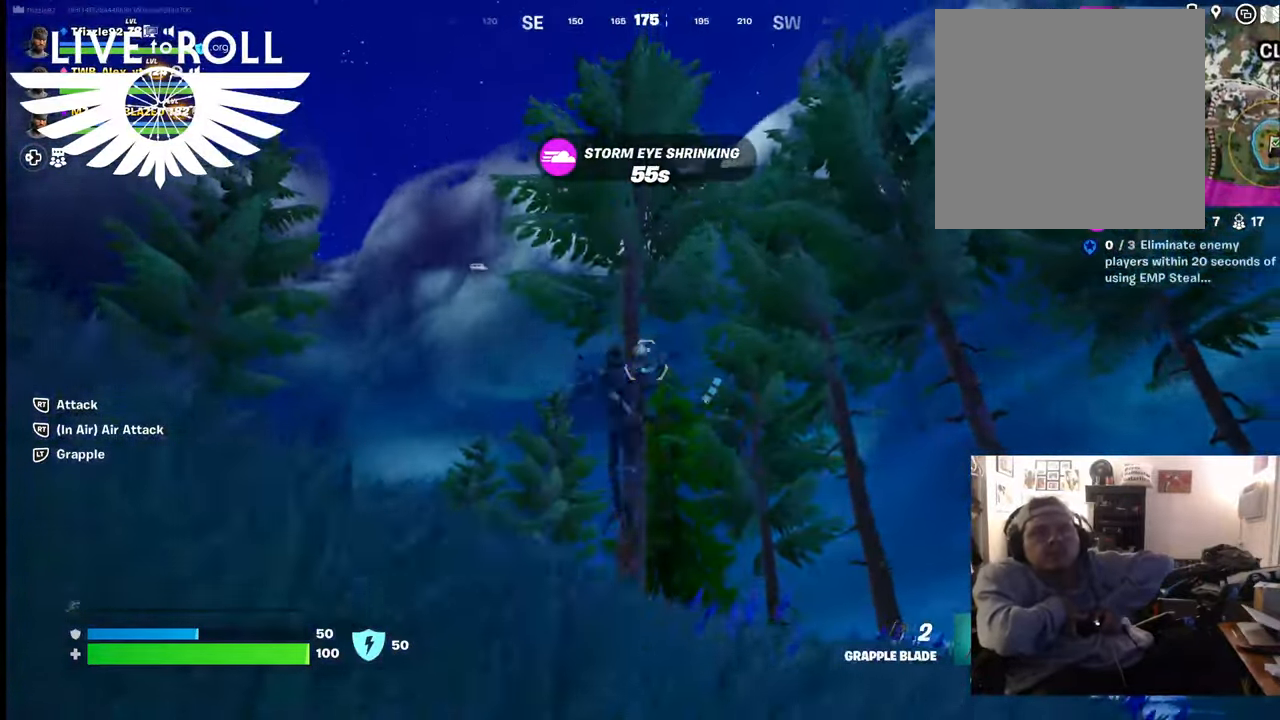
{"buttons": [], "left_stick": "up", "right_stick": "down-left", "events": [[434, "right_stick", "down-left"]]}
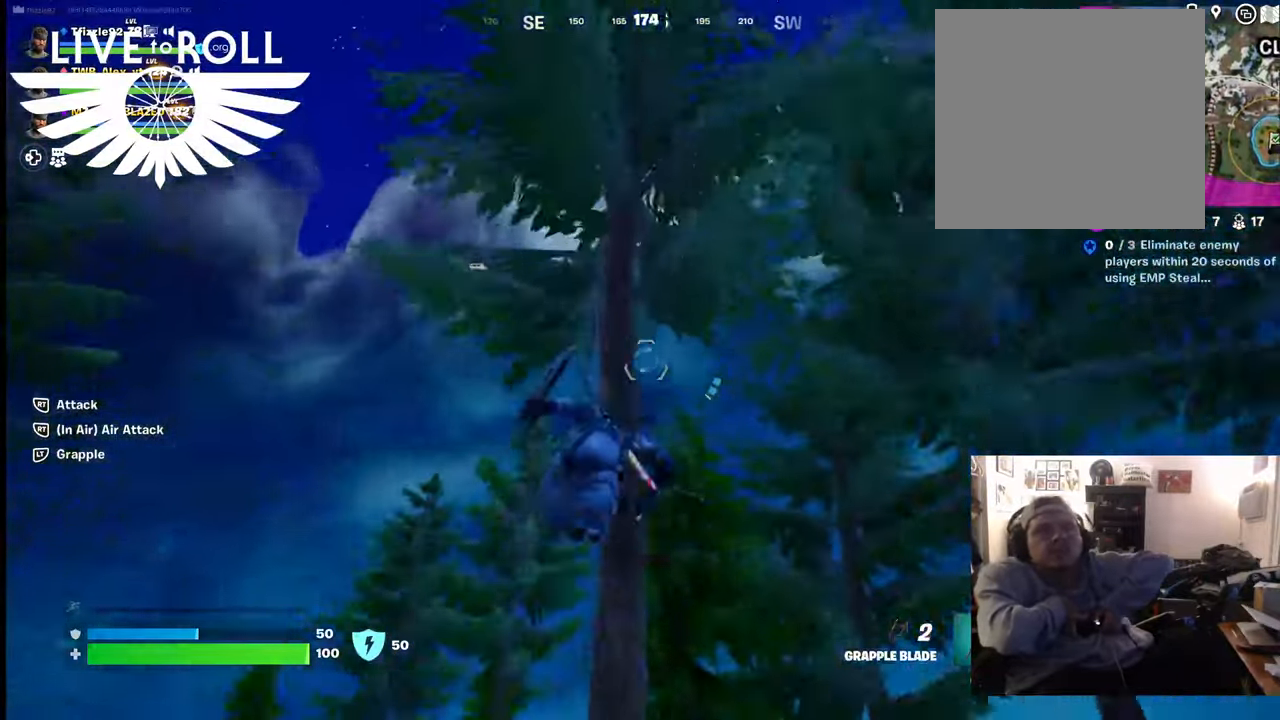
{"buttons": [], "left_stick": "up-left", "right_stick": "center", "events": [[400, "right_stick", "center"], [467, "left_stick", "up-left"]]}
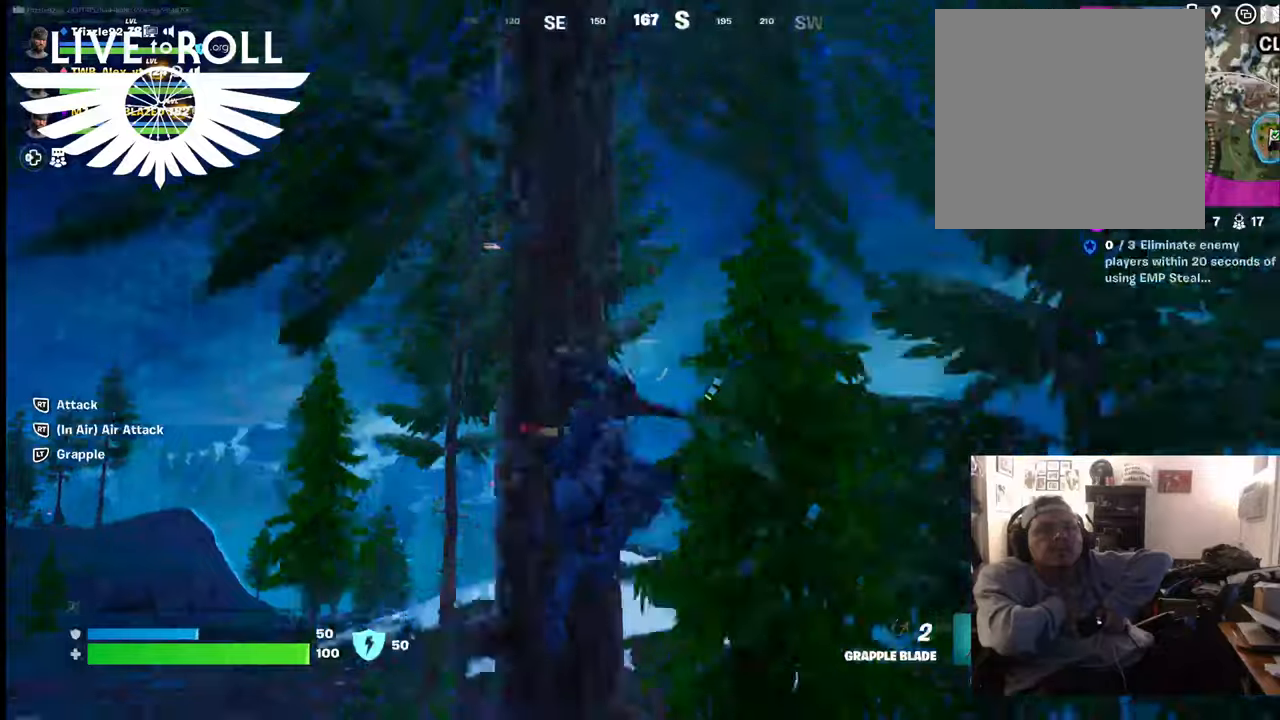
{"buttons": [], "left_stick": "up-left", "right_stick": "down-left", "events": [[100, "right_stick", "left"], [200, "right_stick", "down-left"]]}
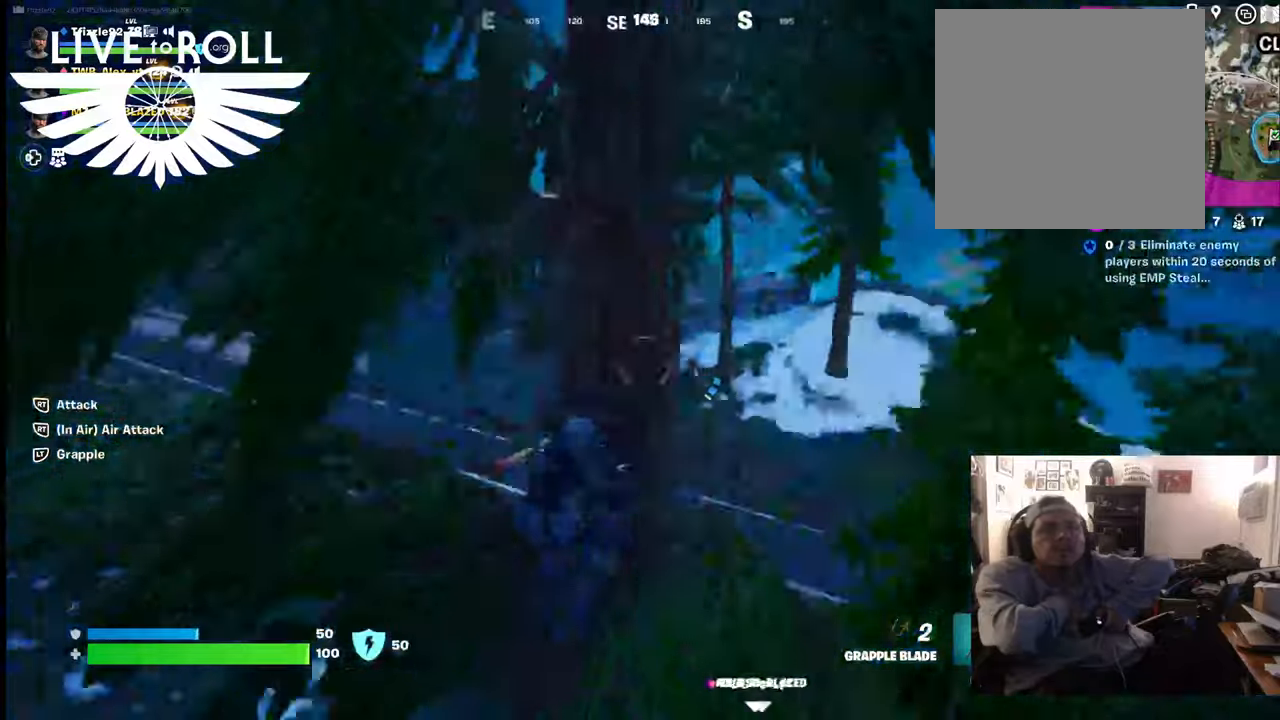
{"buttons": [], "left_stick": "up-left", "right_stick": "up-left", "events": [[267, "right_stick", "left"], [467, "right_stick", "up-left"]]}
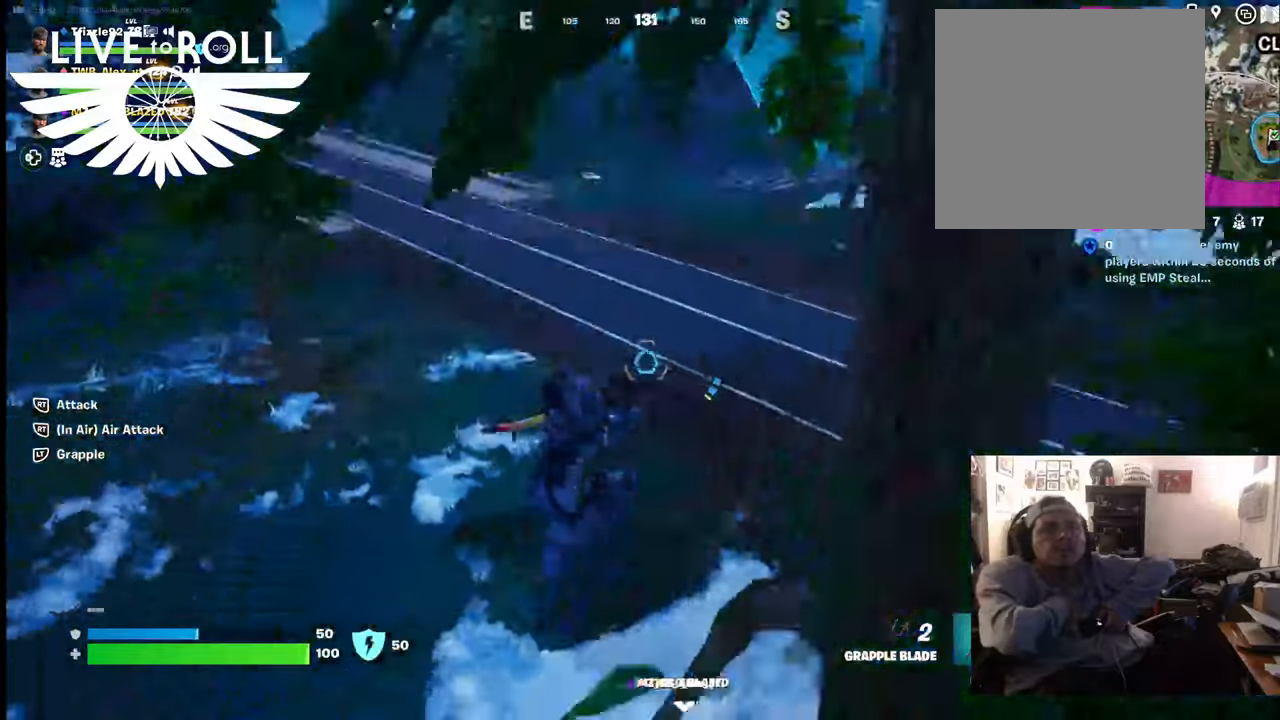
{"buttons": [], "left_stick": "up-left", "right_stick": "up-left", "events": []}
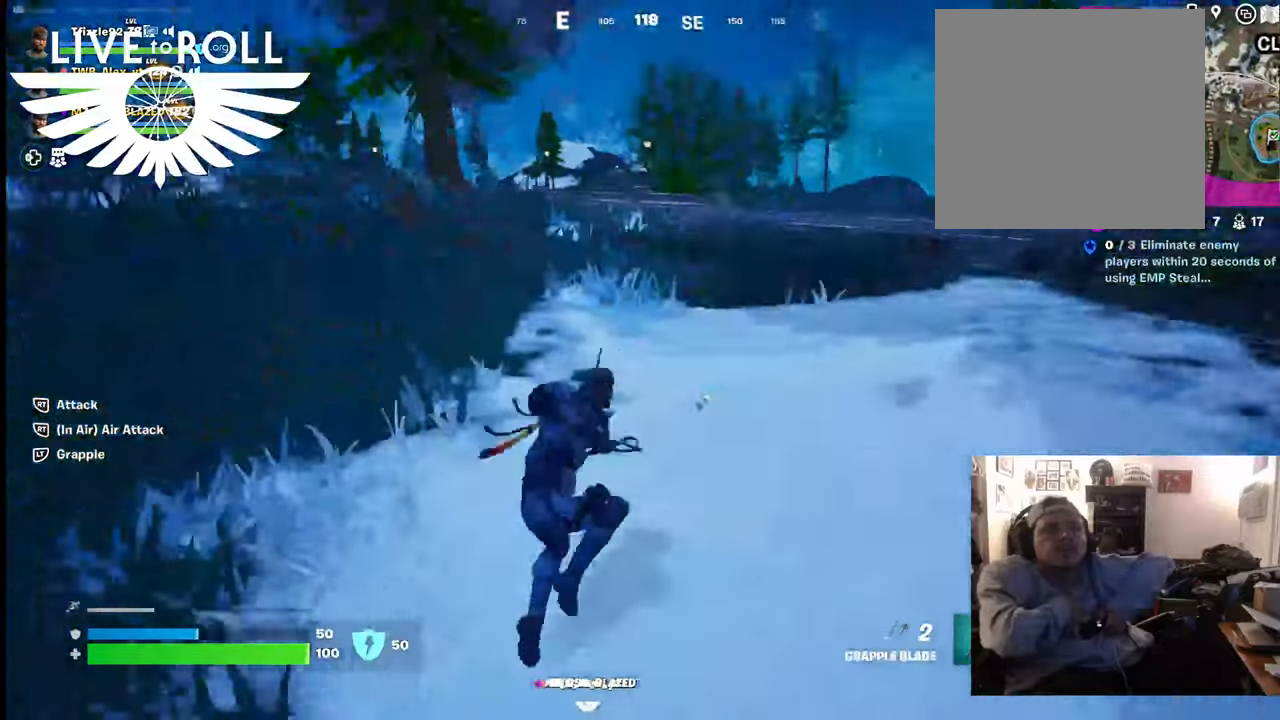
{"buttons": [], "left_stick": "up-left", "right_stick": "up-left", "events": []}
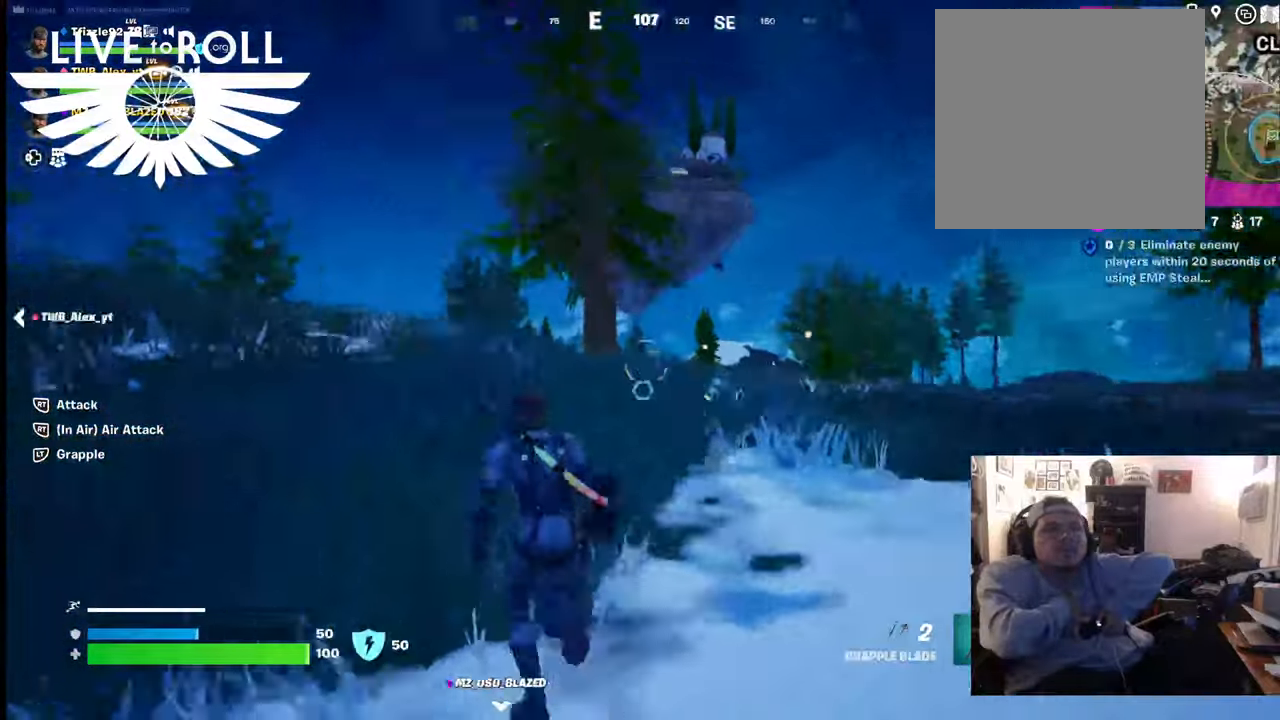
{"buttons": [], "left_stick": "up-left", "right_stick": "up", "events": [[200, "right_stick", "up"]]}
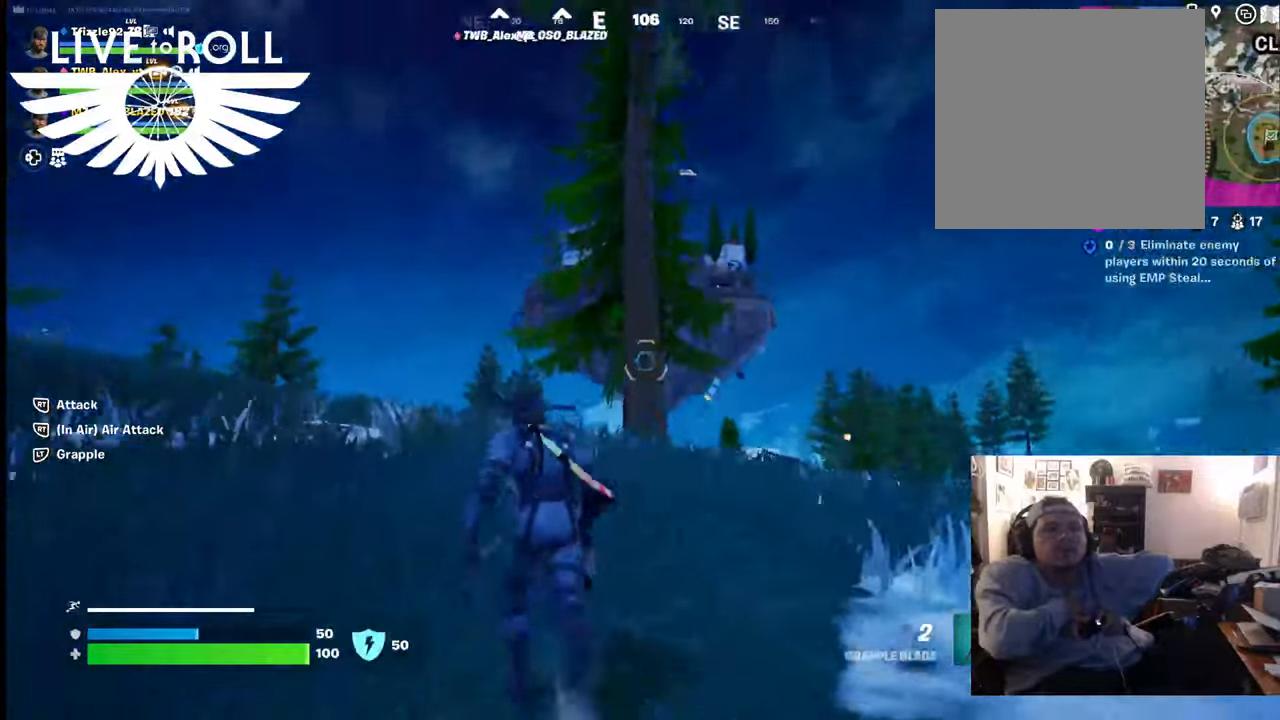
{"buttons": [], "left_stick": "down", "right_stick": "up", "events": [[167, "left_stick", "center"], [267, "left_stick", "down"]]}
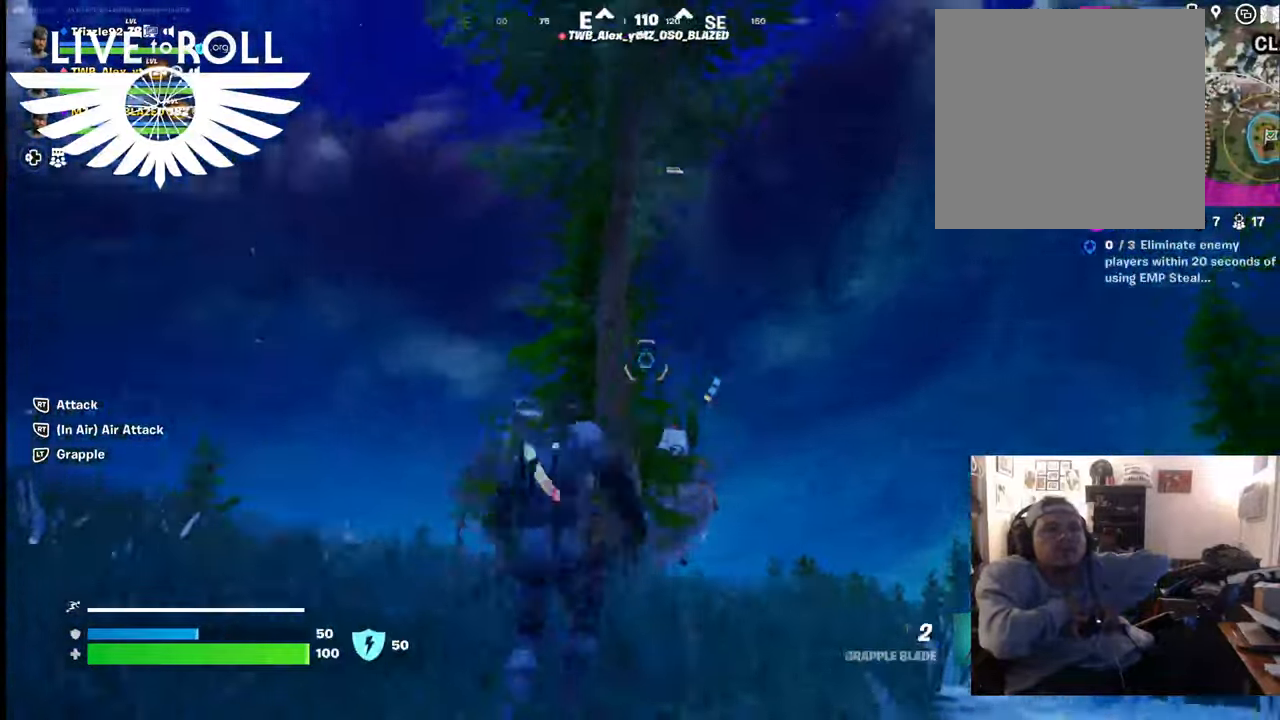
{"buttons": [], "left_stick": "down", "right_stick": "up", "events": []}
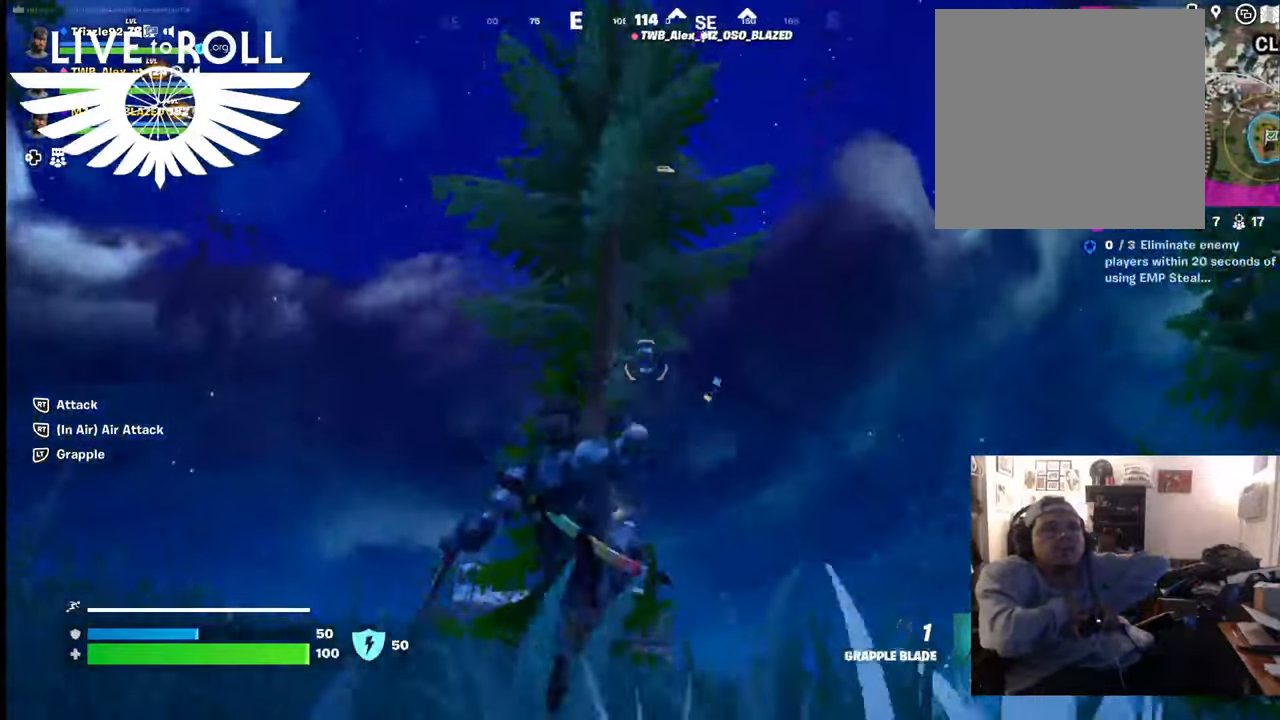
{"buttons": [], "left_stick": "down", "right_stick": "up-left", "events": [[34, "right_stick", "center"], [134, "right_stick", "up-left"]]}
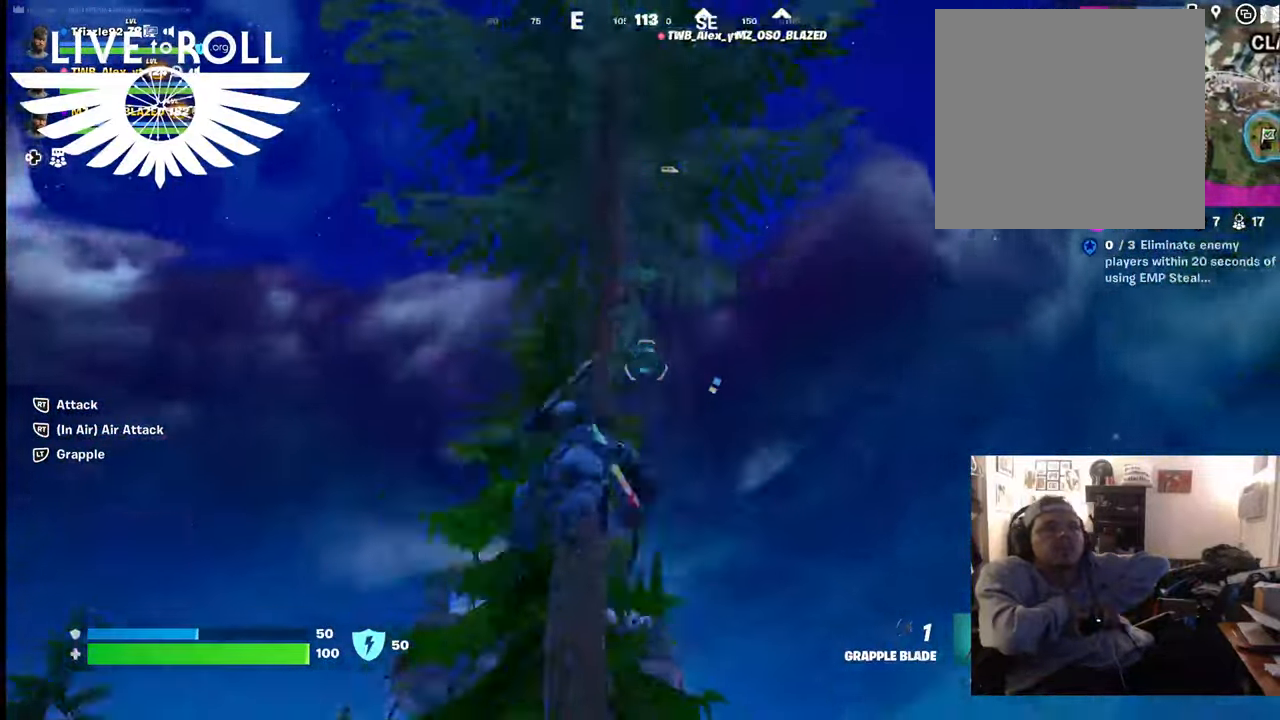
{"buttons": [], "left_stick": "right", "right_stick": "down-left", "events": [[100, "right_stick", "down-left"], [234, "left_stick", "center"], [367, "left_stick", "right"]]}
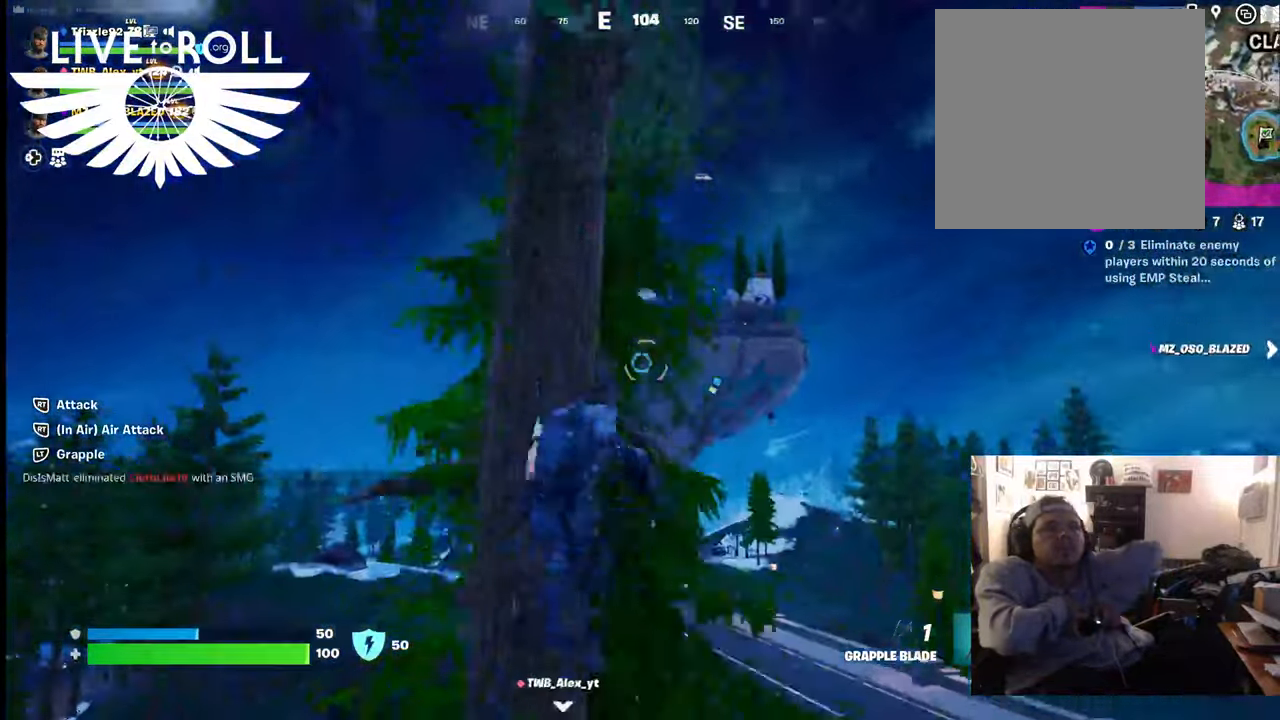
{"buttons": [], "left_stick": "right", "right_stick": "down-left", "events": []}
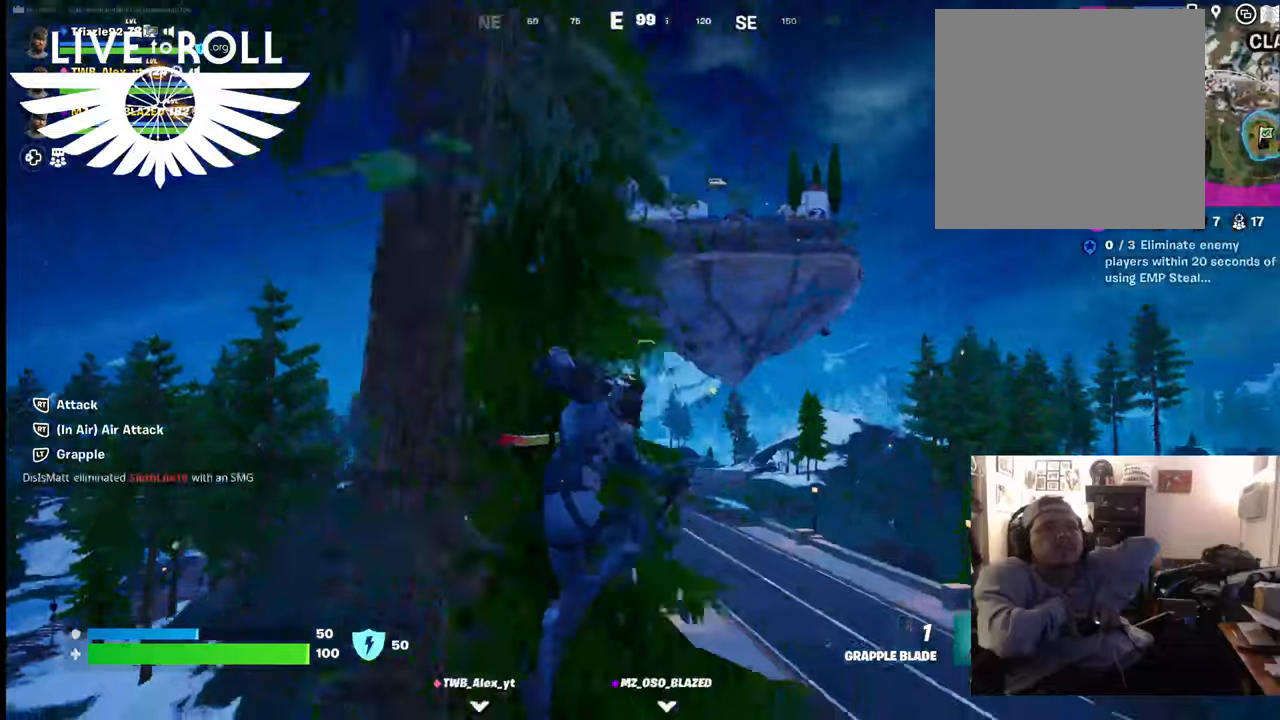
{"buttons": [], "left_stick": "up-right", "right_stick": "down-left", "events": [[300, "left_stick", "up-right"]]}
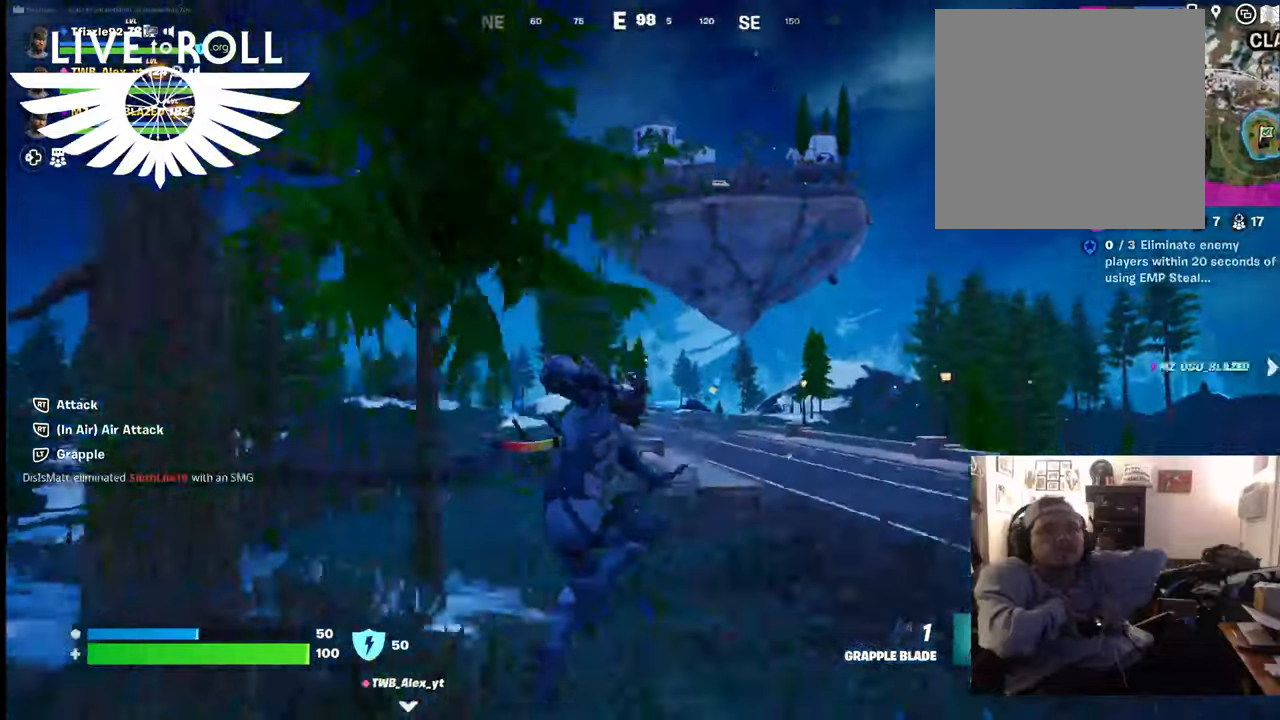
{"buttons": [], "left_stick": "up", "right_stick": "down-left", "events": [[267, "left_stick", "up"]]}
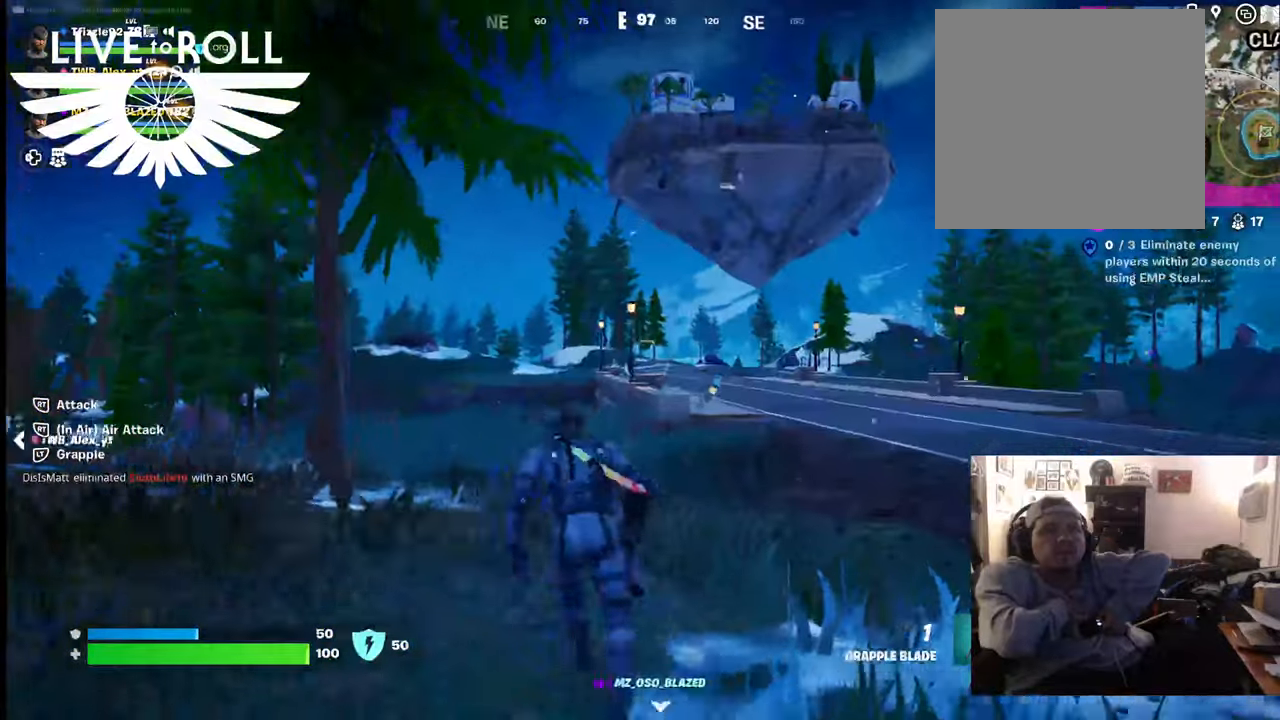
{"buttons": [], "left_stick": "up", "right_stick": "down-left", "events": []}
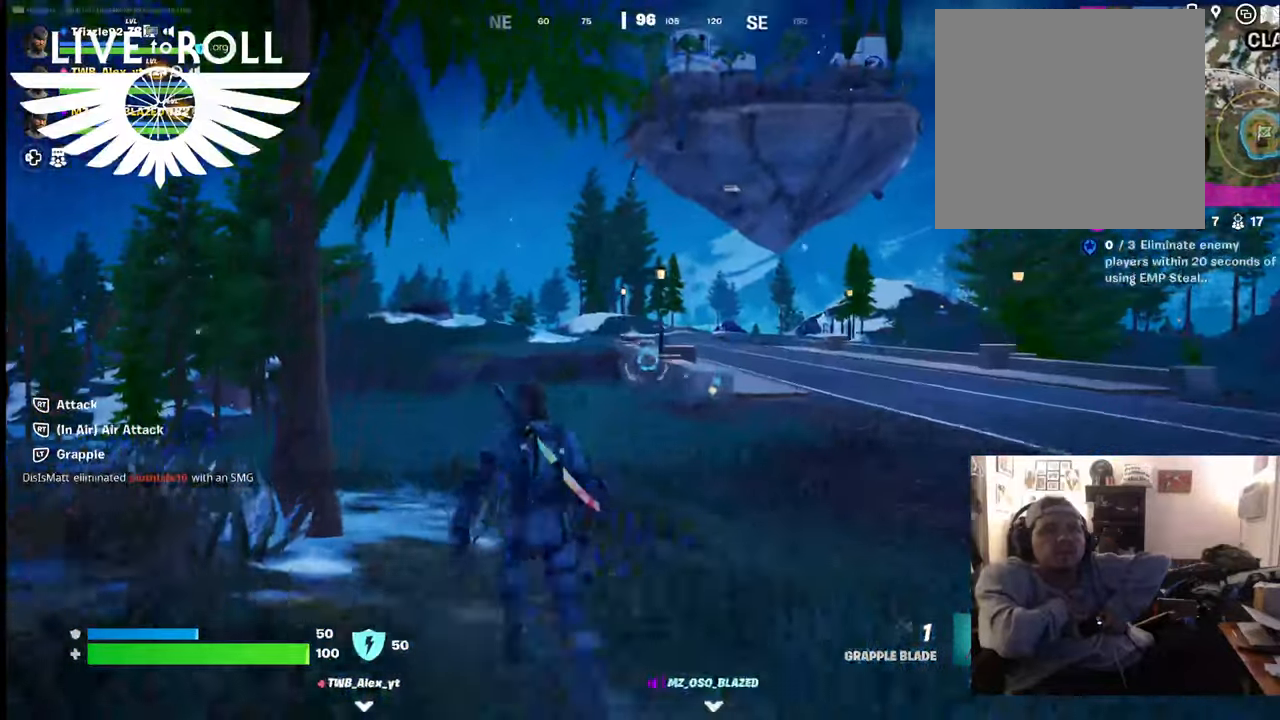
{"buttons": [], "left_stick": "up", "right_stick": "center", "events": [[100, "right_stick", "center"]]}
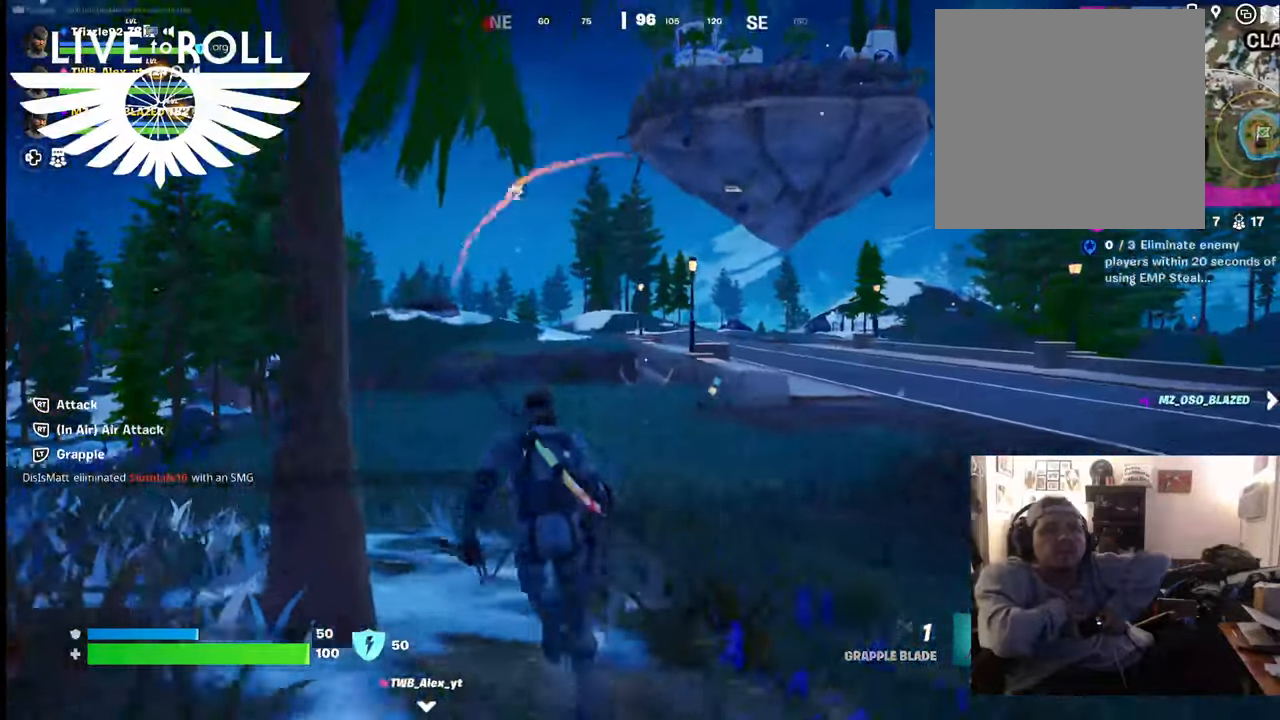
{"buttons": [], "left_stick": "up", "right_stick": "right", "events": [[267, "right_stick", "right"]]}
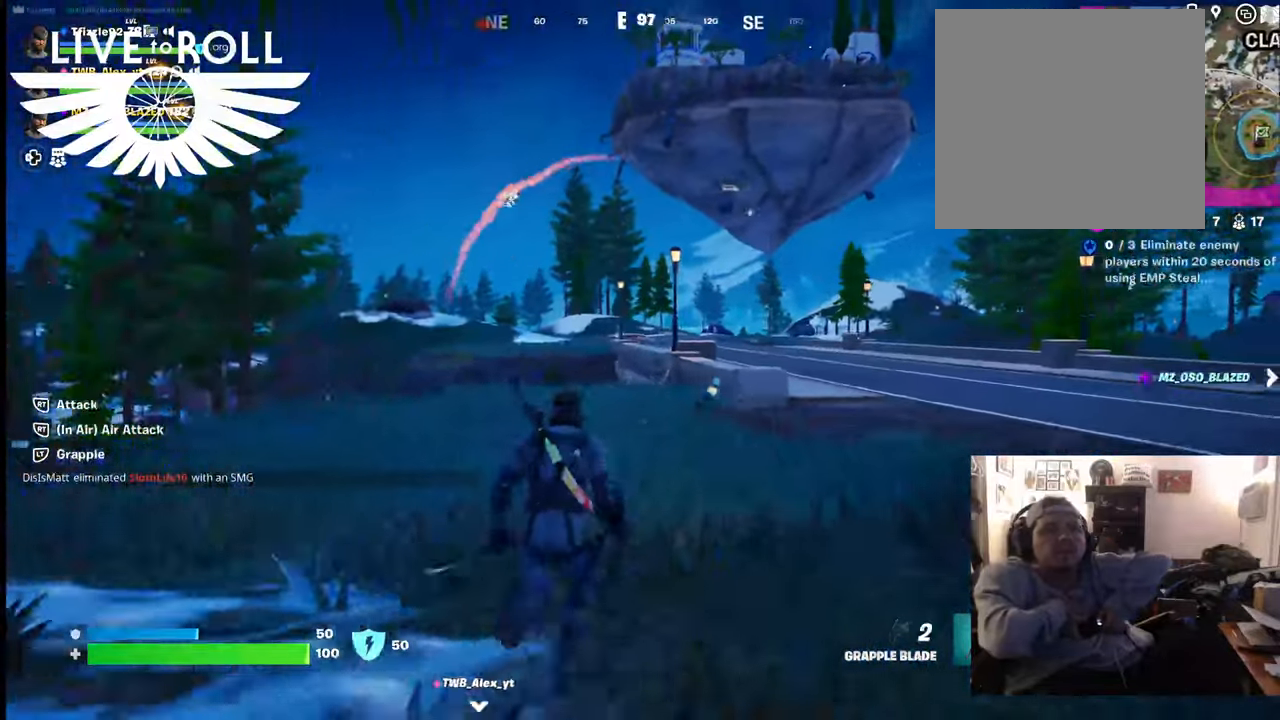
{"buttons": [], "left_stick": "up", "right_stick": "center", "events": [[400, "right_stick", "center"]]}